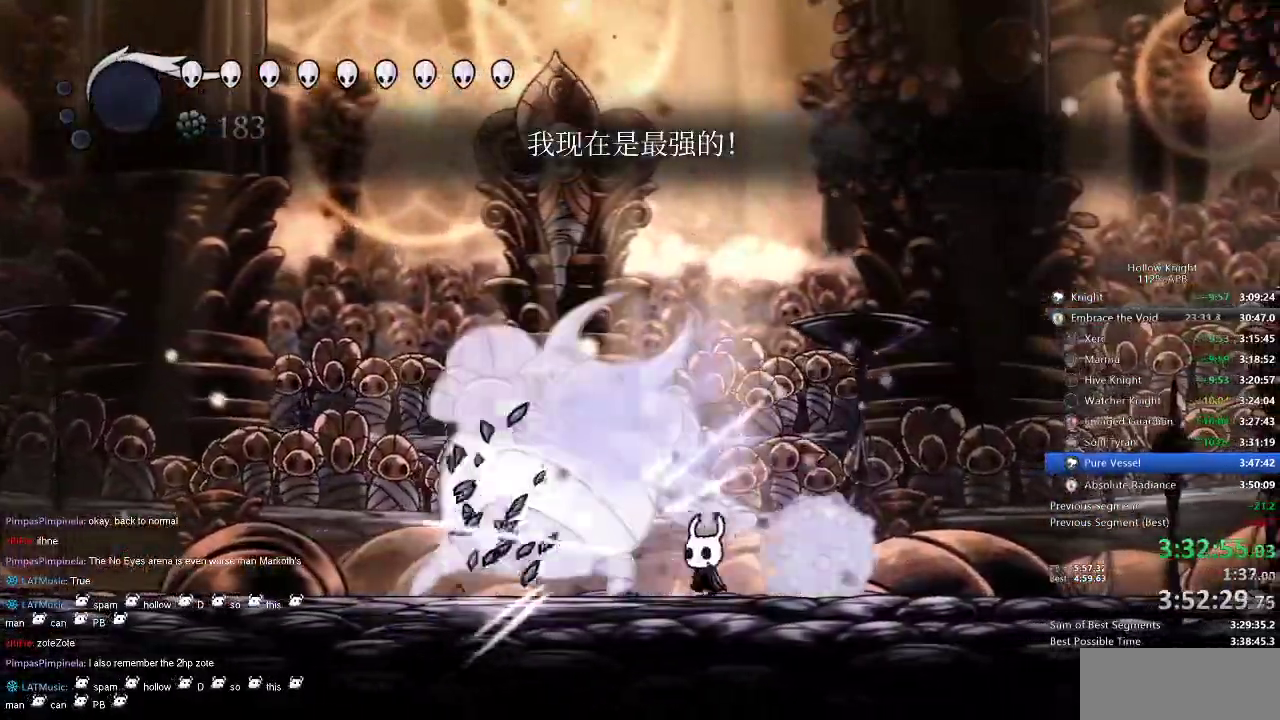
Gameplay with keyboard; each line is a JSON object with the keys held at the frame after it. "events" lists presses ("down") and releases ("up") of "cdash", "dash", "dnail", "down", "heal", "inv", "jump", "left", "nail", "right", "spell" and "up" between this image and that frame as [ms after this image, input, new state], when the widget could be followed in between. No other keys are recorded. Mouse input is not recorded. Key names are as the overlay labels them; some are game actions (e.g. jump) rather than physical keys.
{"keys": ["left", "nail"], "events": [[150, "nail", "down"], [200, "left", "down"], [267, "nail", "up"], [450, "nail", "down"]]}
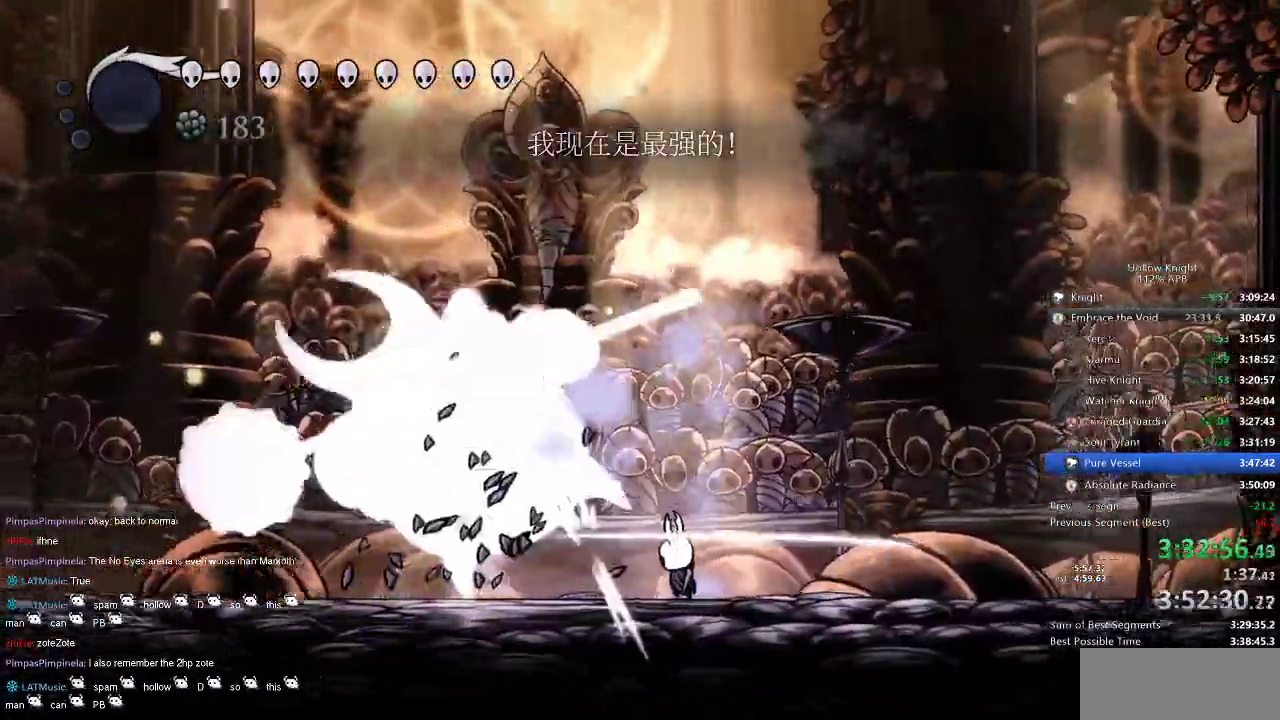
{"keys": ["dash", "left"], "events": [[17, "nail", "up"], [450, "dash", "down"]]}
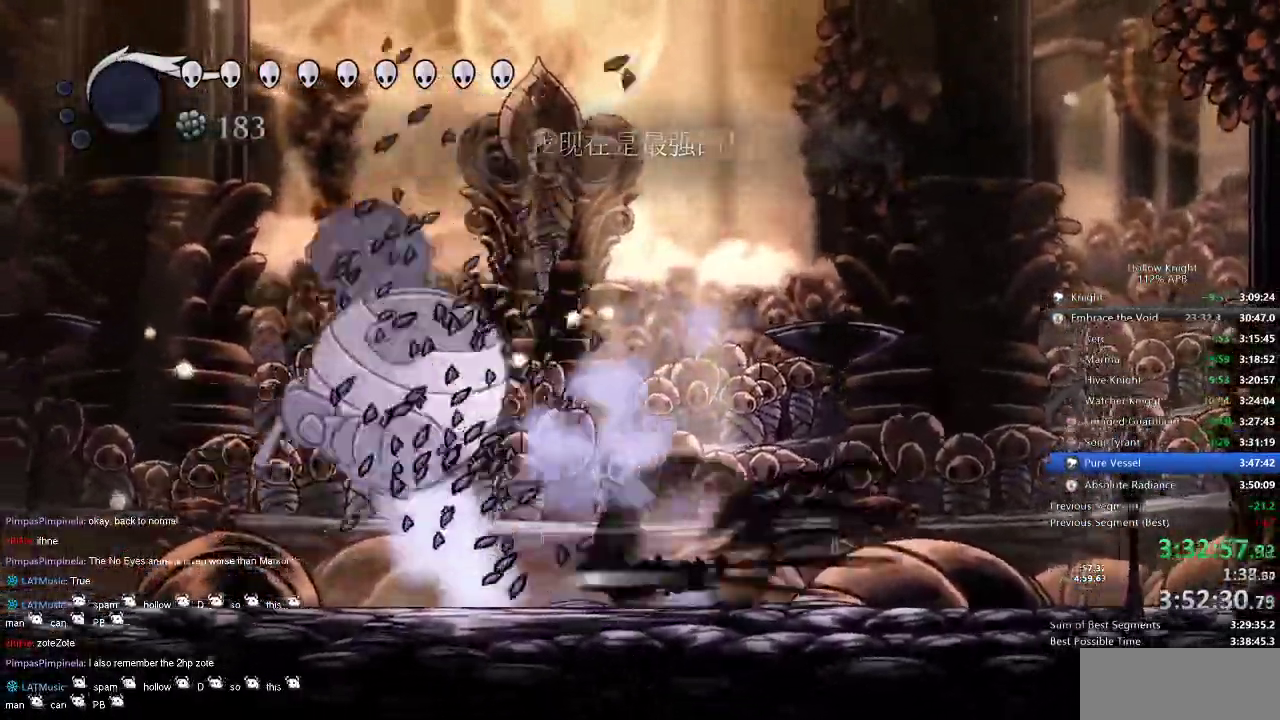
{"keys": ["left"], "events": [[84, "dash", "up"]]}
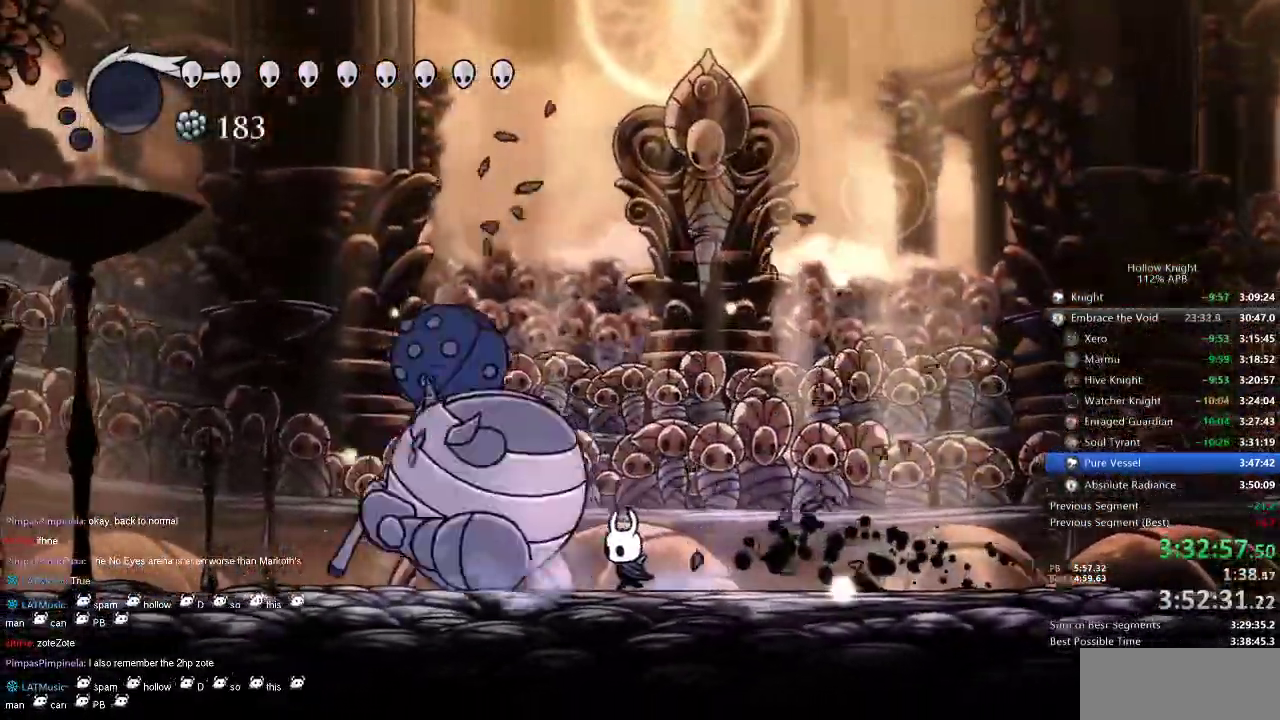
{"keys": ["dnail"], "events": [[167, "dnail", "down"], [167, "left", "up"]]}
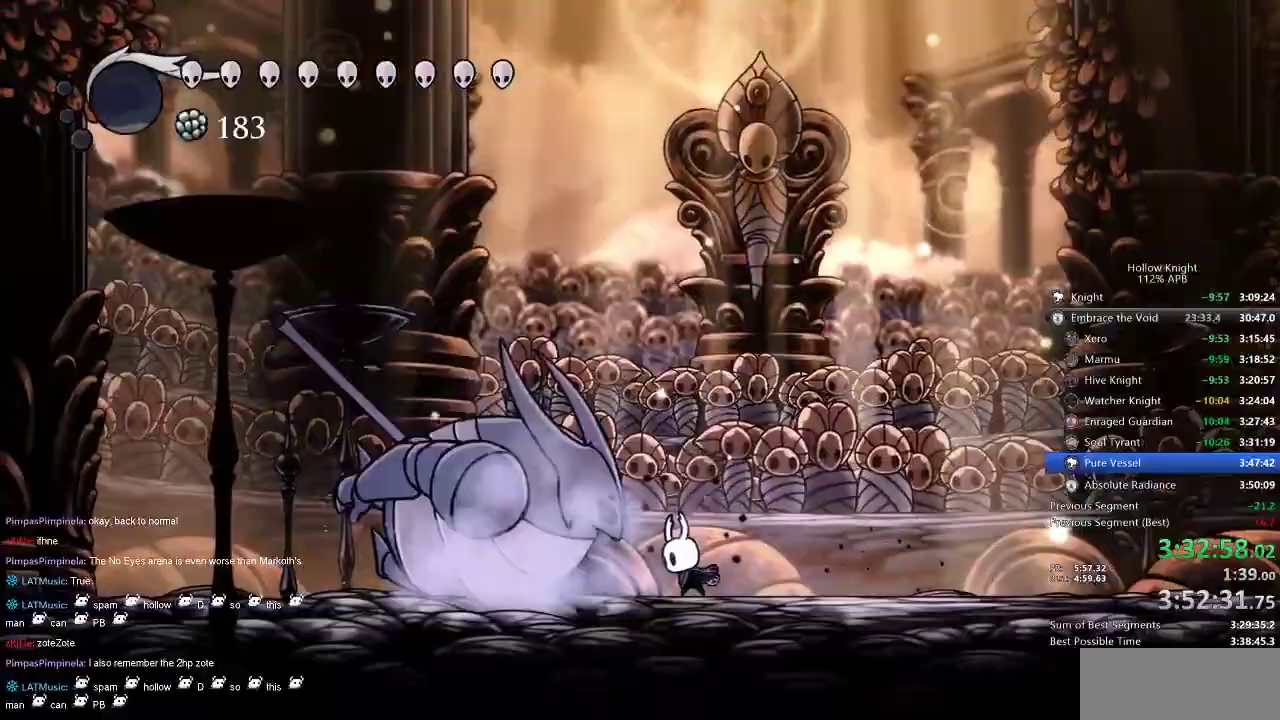
{"keys": ["dnail"], "events": []}
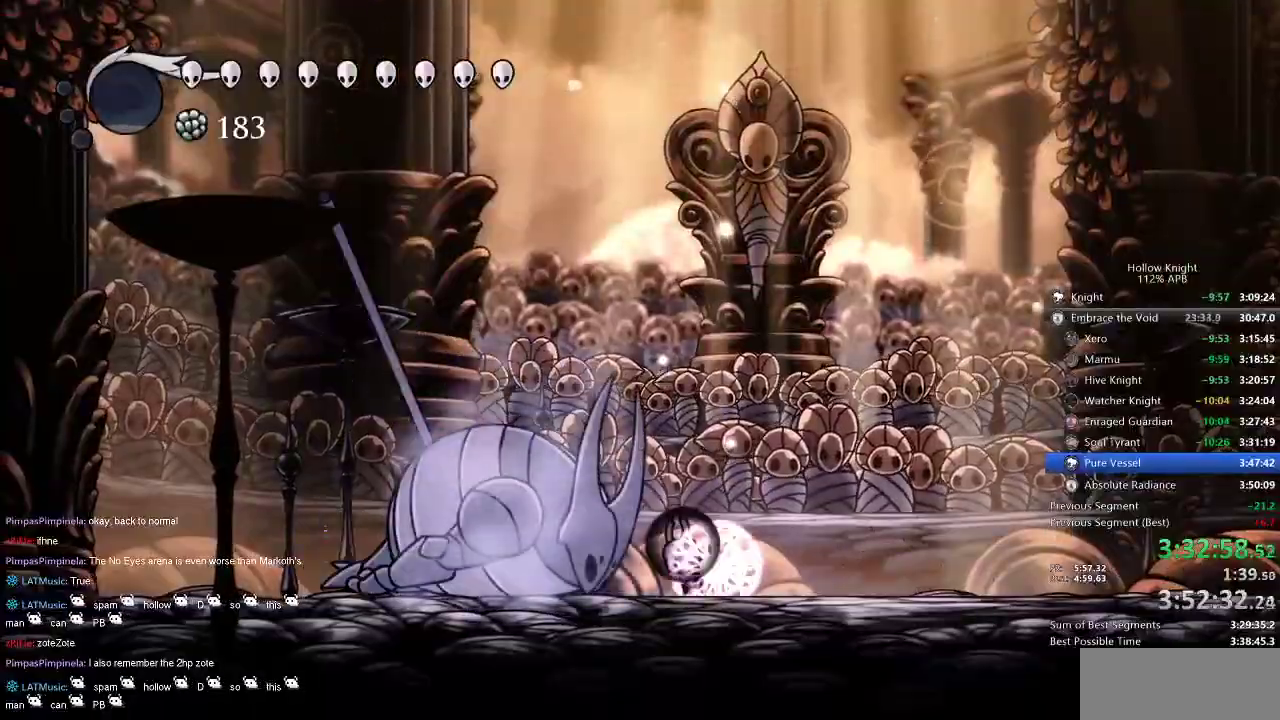
{"keys": ["dnail"], "events": []}
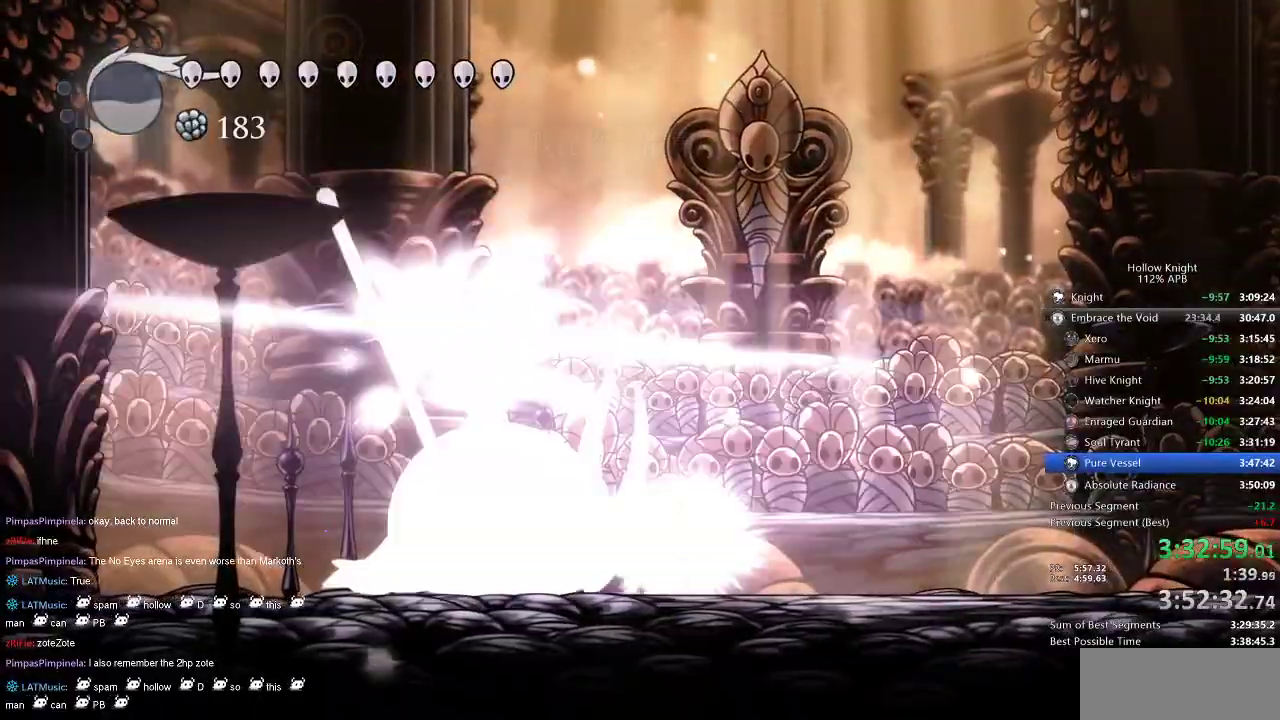
{"keys": [], "events": [[234, "dnail", "up"]]}
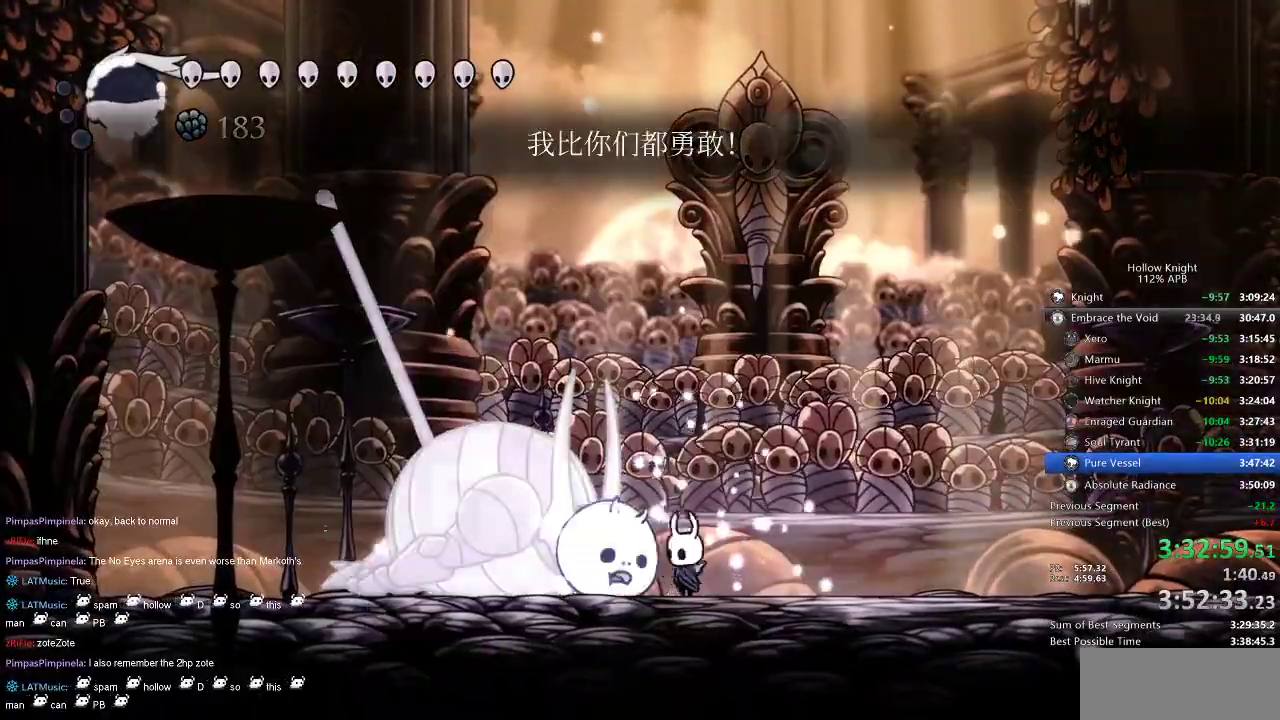
{"keys": [], "events": [[100, "left", "down"], [117, "left", "up"], [267, "nail", "down"], [350, "nail", "up"]]}
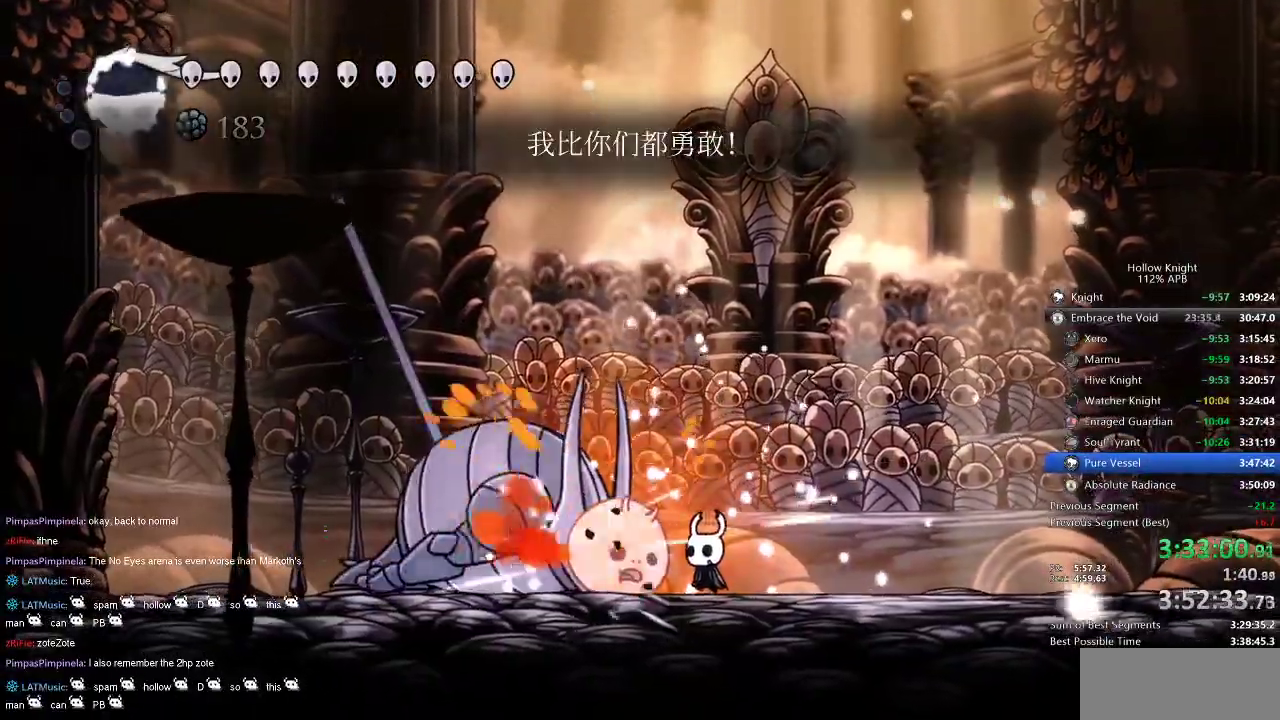
{"keys": [], "events": [[50, "nail", "down"], [117, "nail", "up"]]}
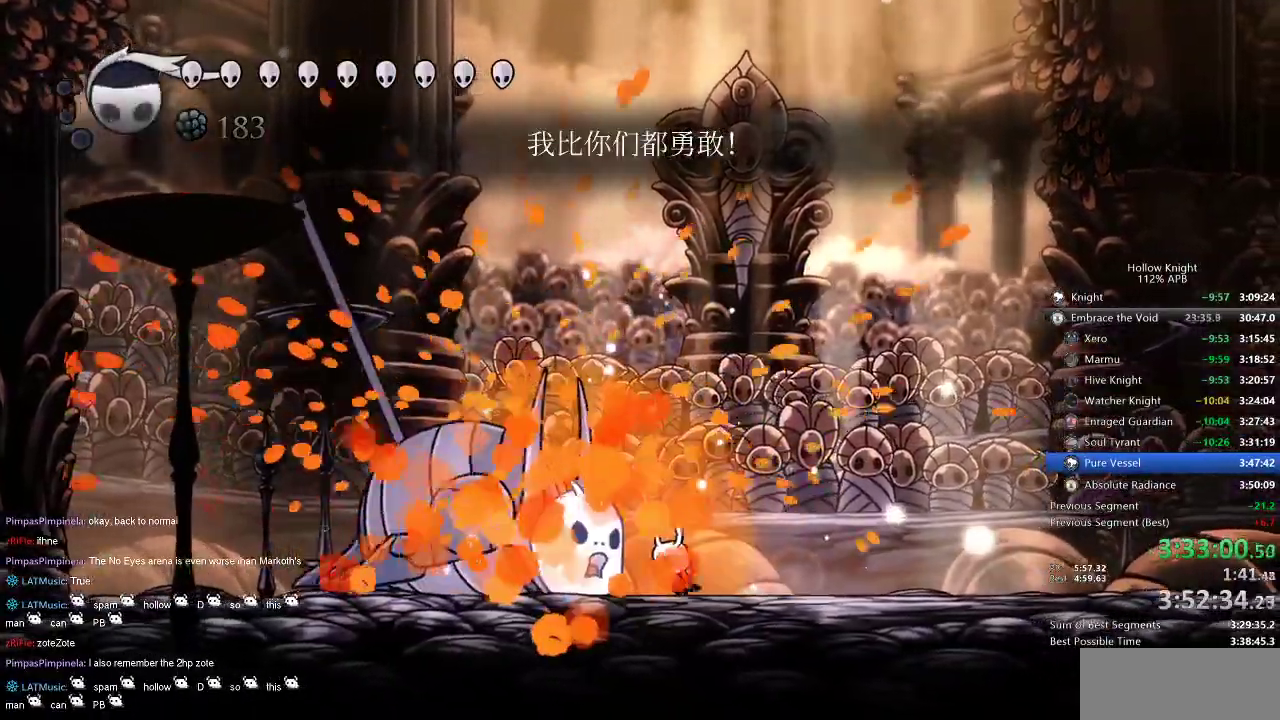
{"keys": ["dnail"], "events": [[17, "left", "down"], [234, "dnail", "down"], [284, "left", "up"]]}
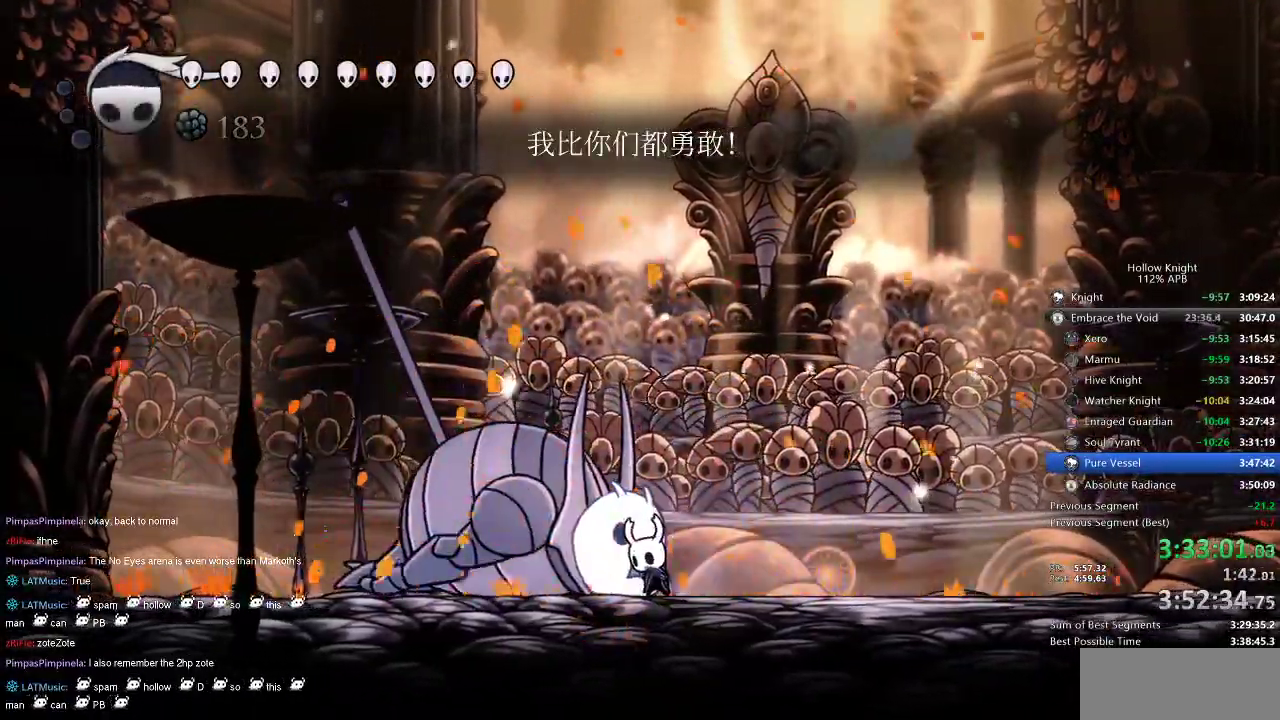
{"keys": ["dnail"], "events": []}
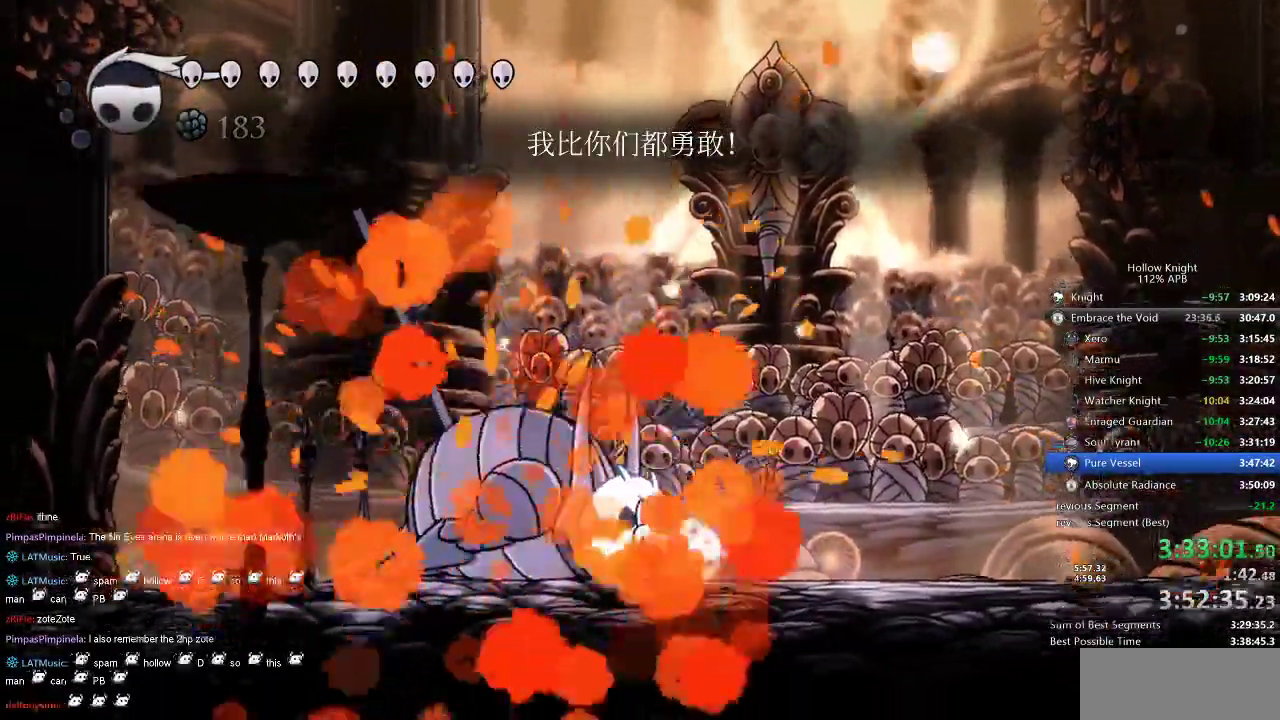
{"keys": ["dnail"], "events": []}
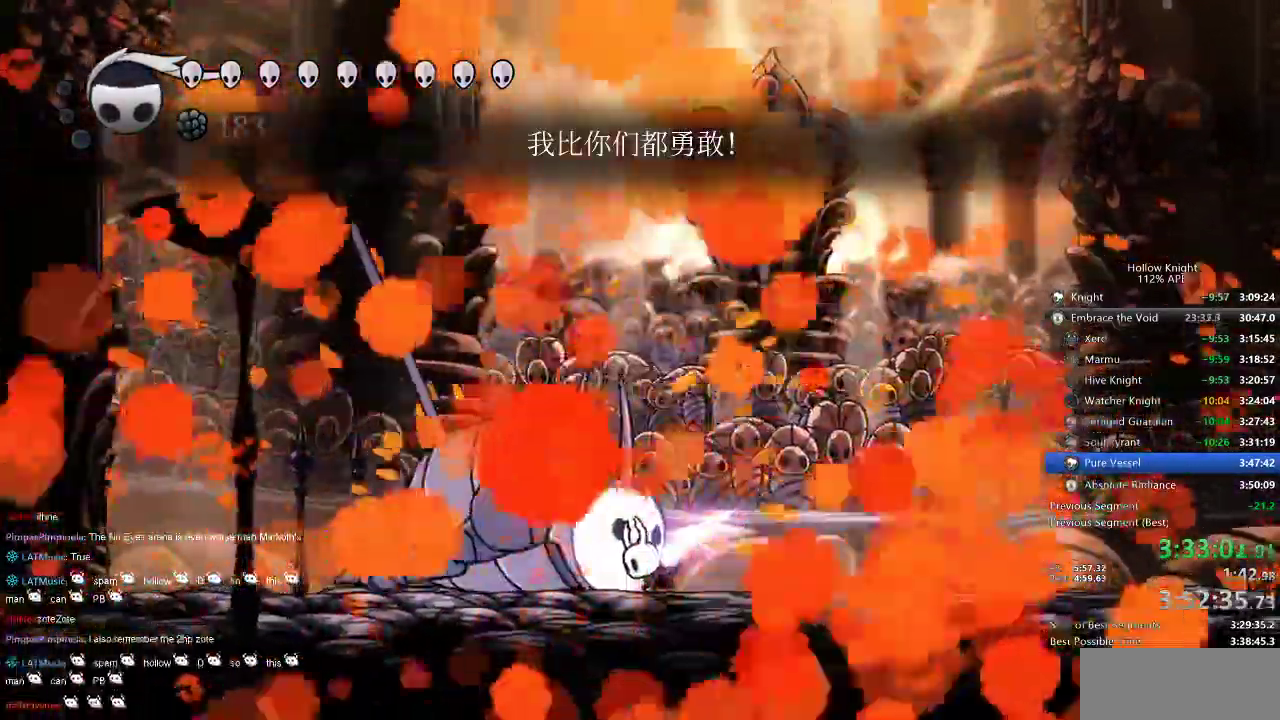
{"keys": [], "events": [[350, "dnail", "up"]]}
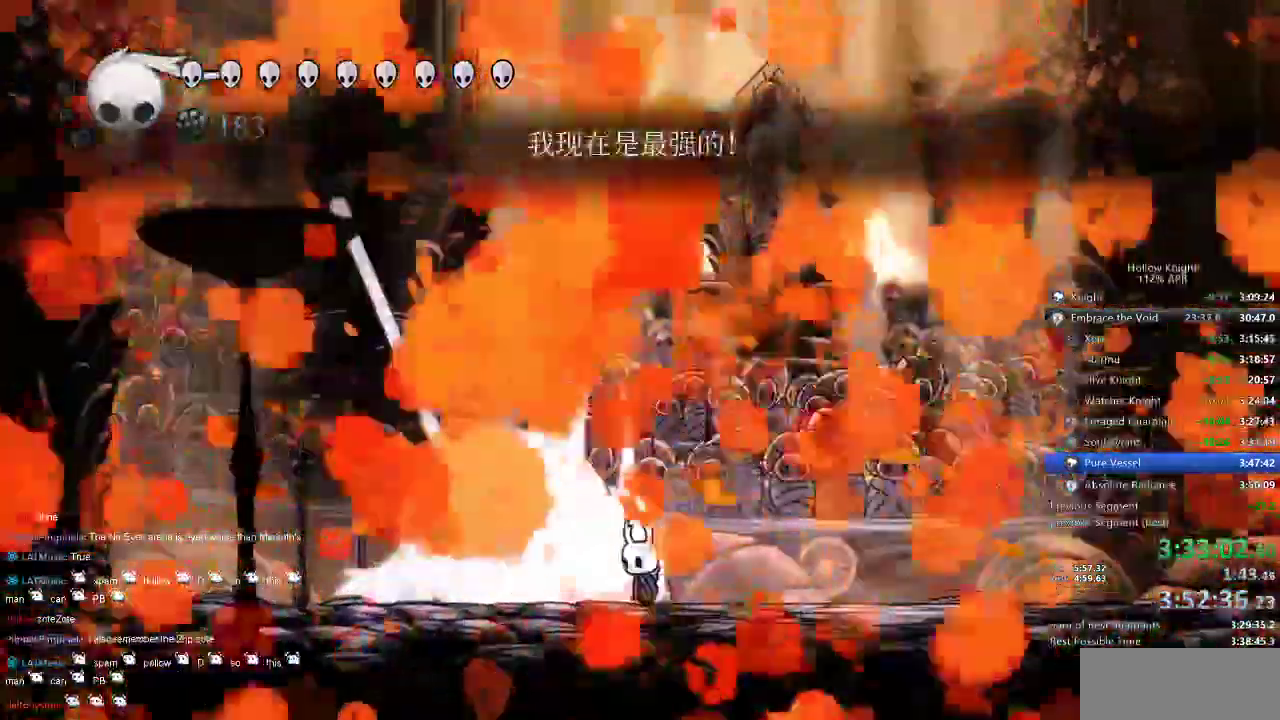
{"keys": ["dnail"], "events": [[250, "dnail", "down"]]}
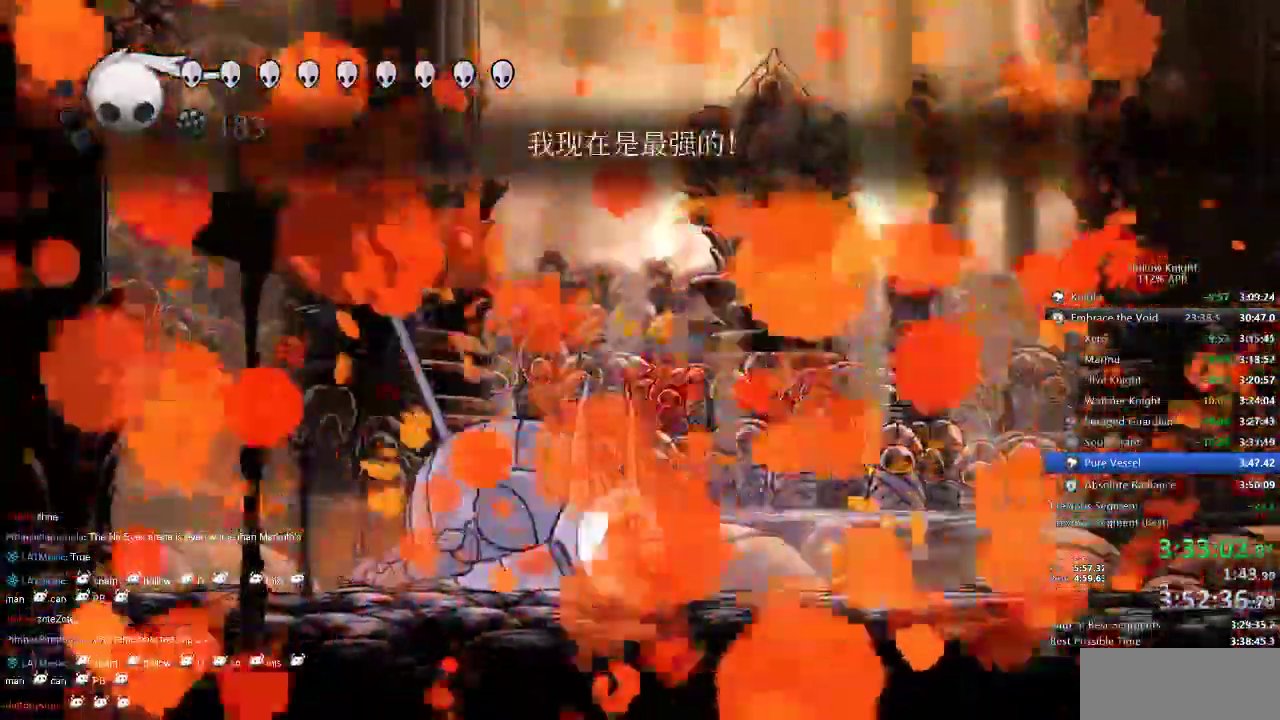
{"keys": ["dnail"], "events": []}
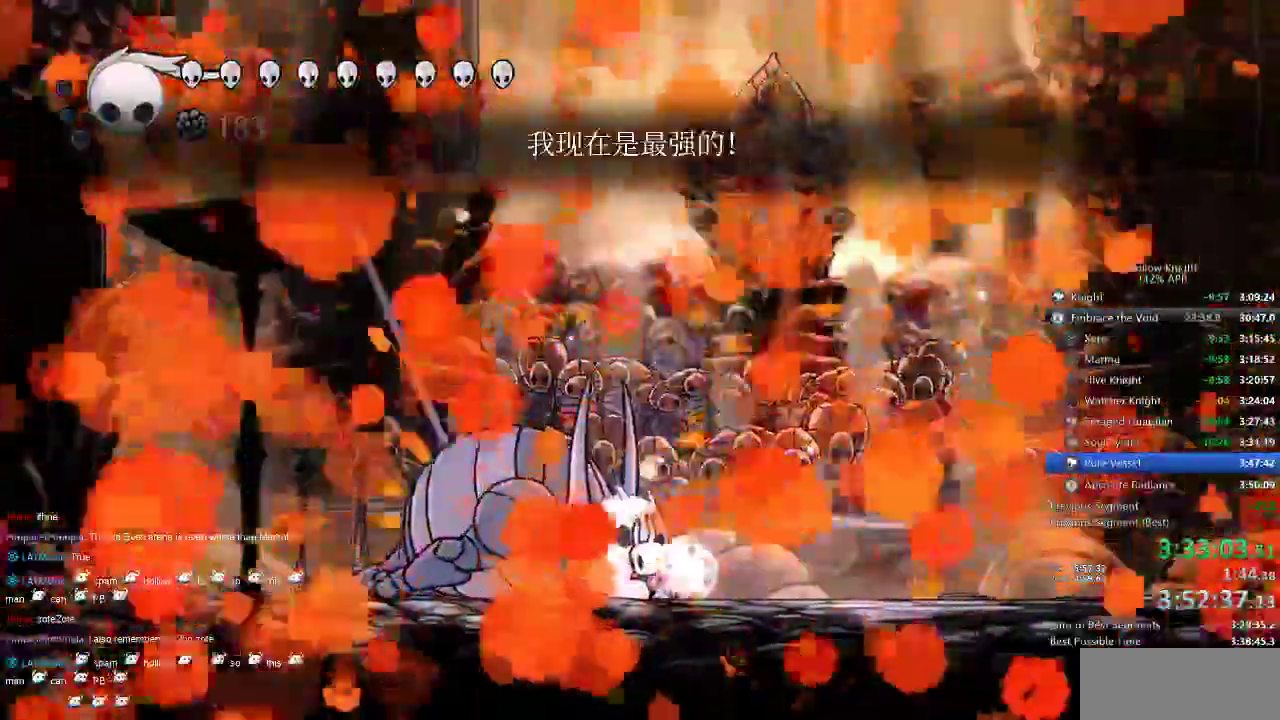
{"keys": ["dnail"], "events": []}
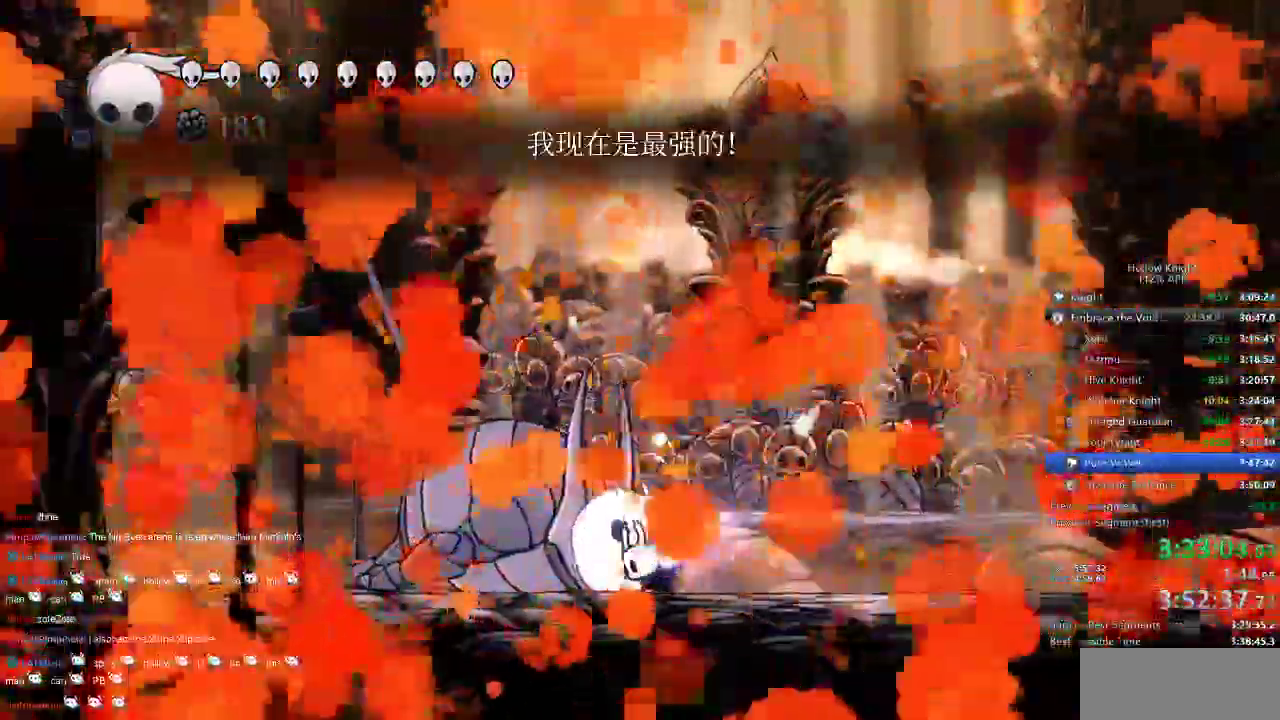
{"keys": ["dnail"], "events": []}
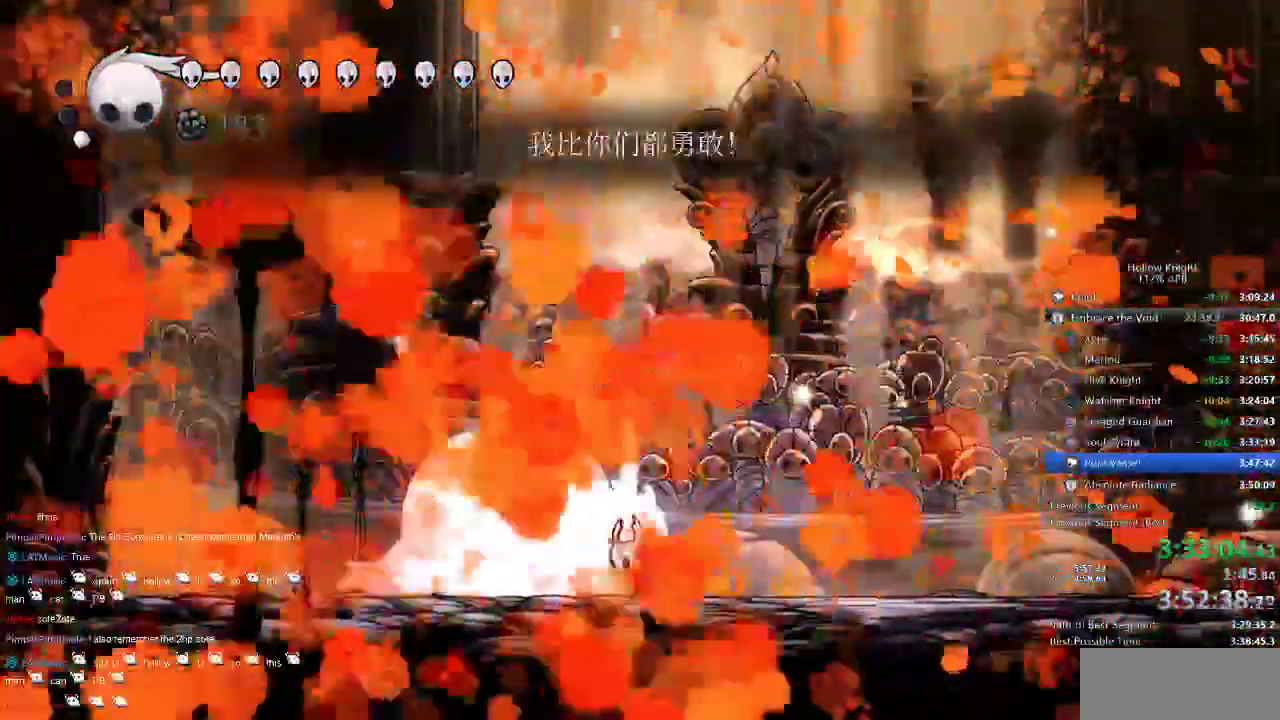
{"keys": ["dnail"], "events": [[50, "dnail", "up"], [367, "dnail", "down"]]}
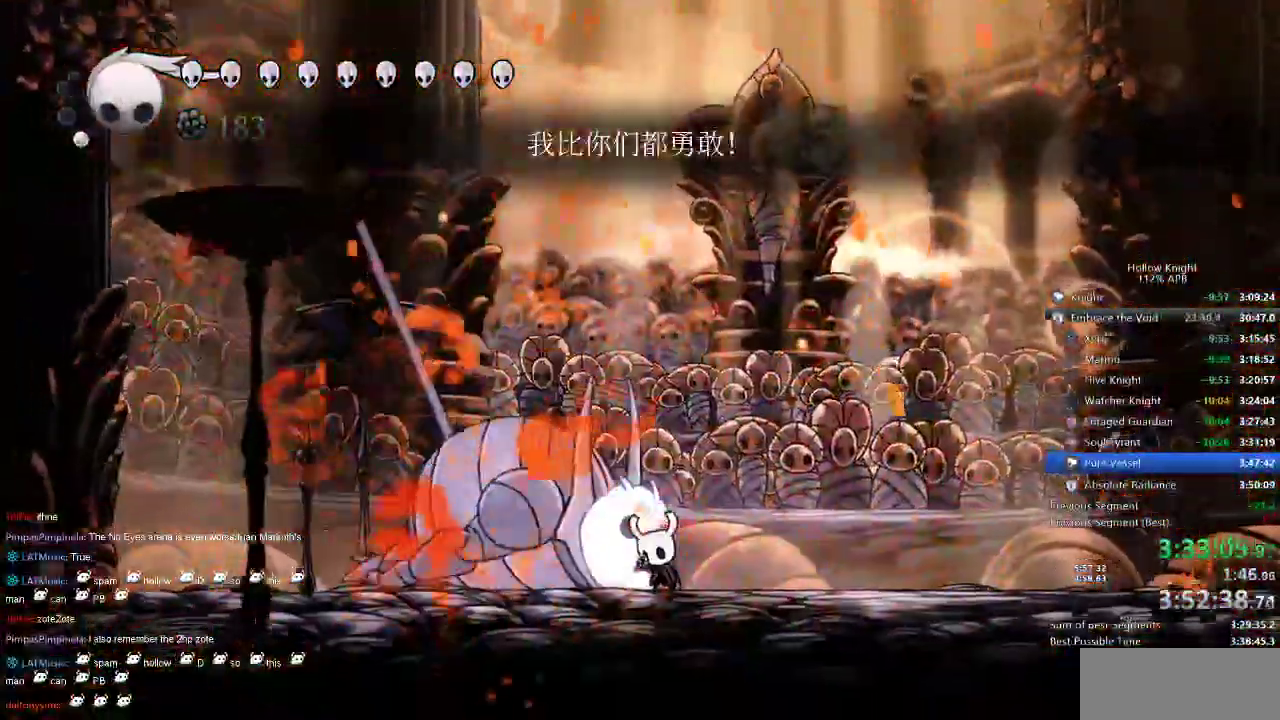
{"keys": ["dnail"], "events": []}
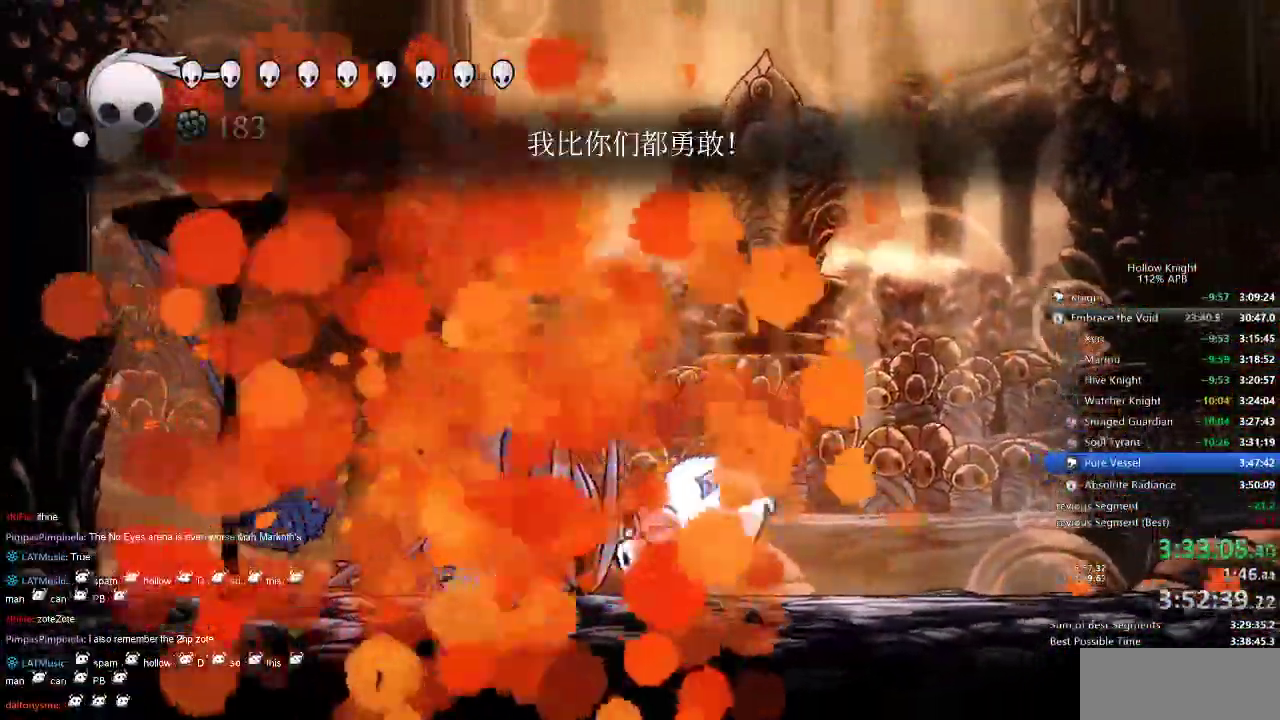
{"keys": ["dnail"], "events": []}
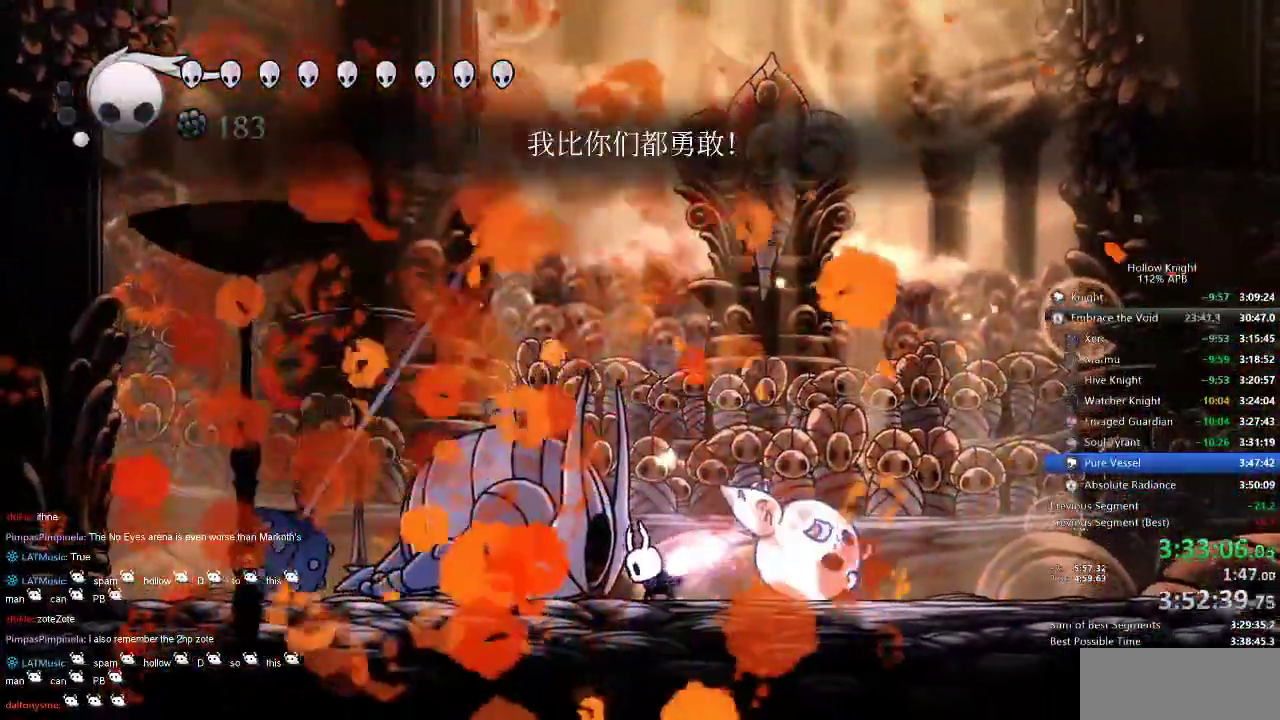
{"keys": [], "events": [[450, "dnail", "up"]]}
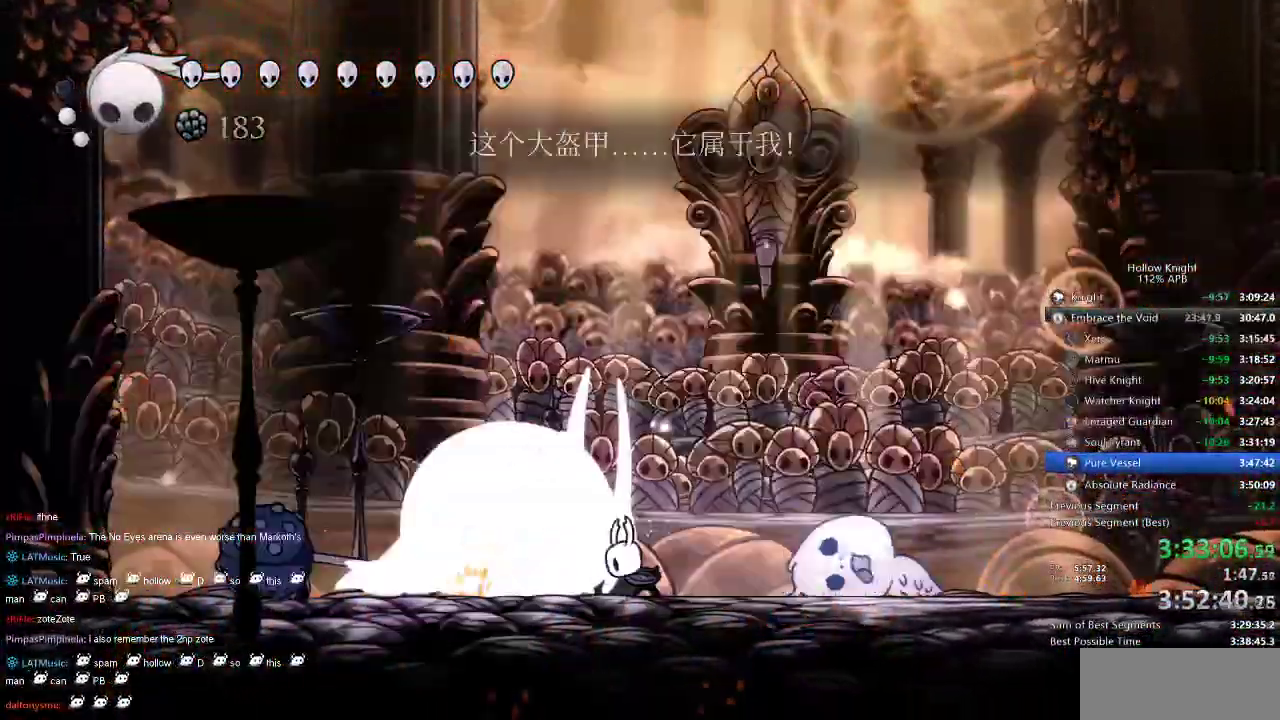
{"keys": ["dnail"], "events": [[384, "dnail", "down"]]}
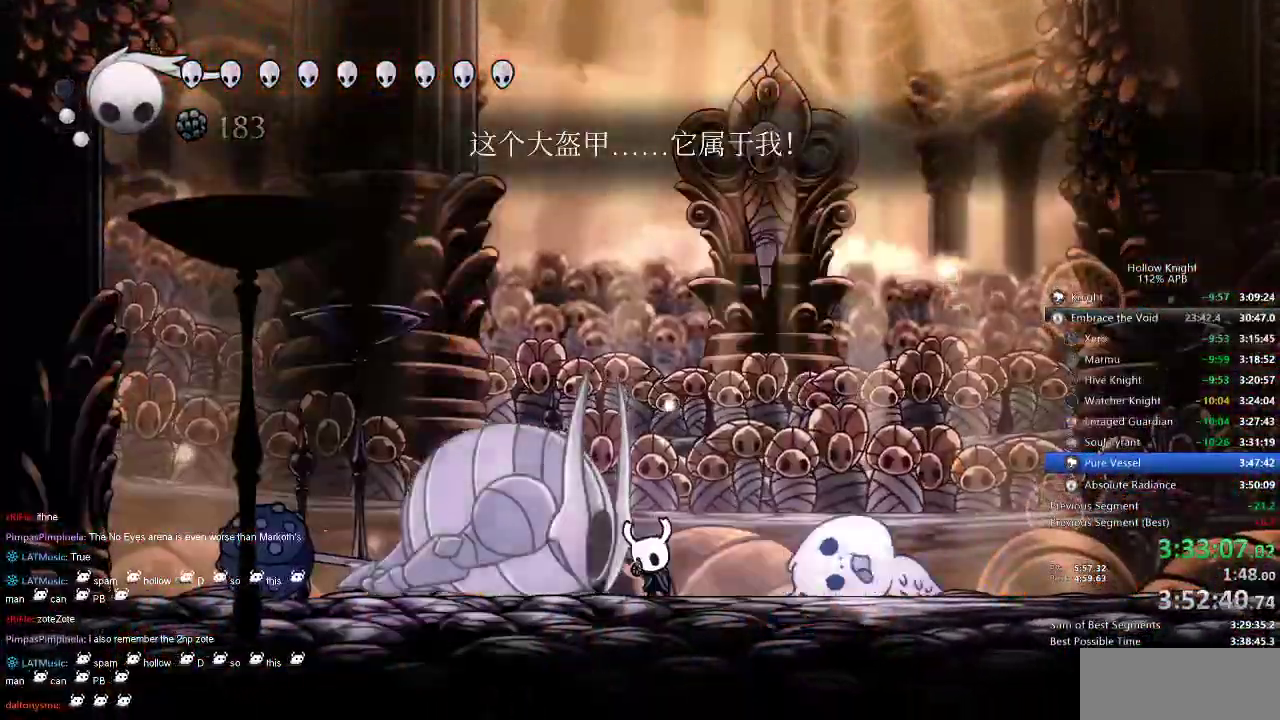
{"keys": ["dnail"], "events": []}
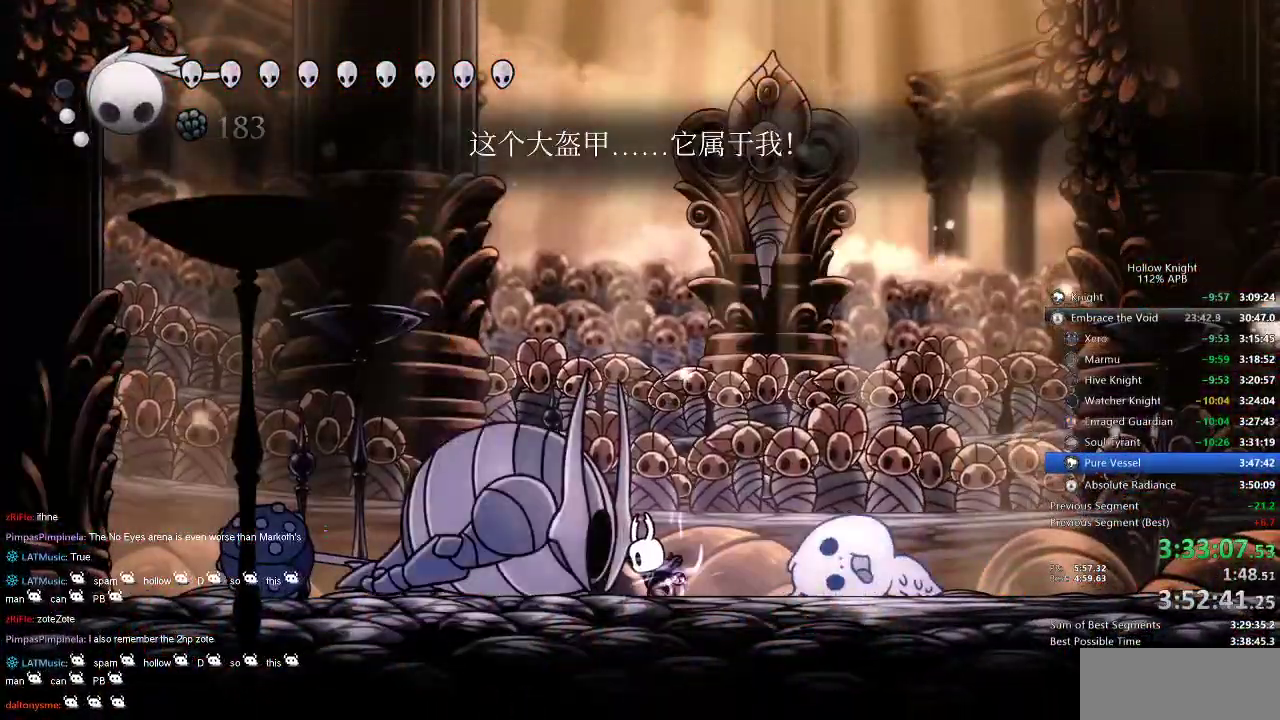
{"keys": ["dnail"], "events": []}
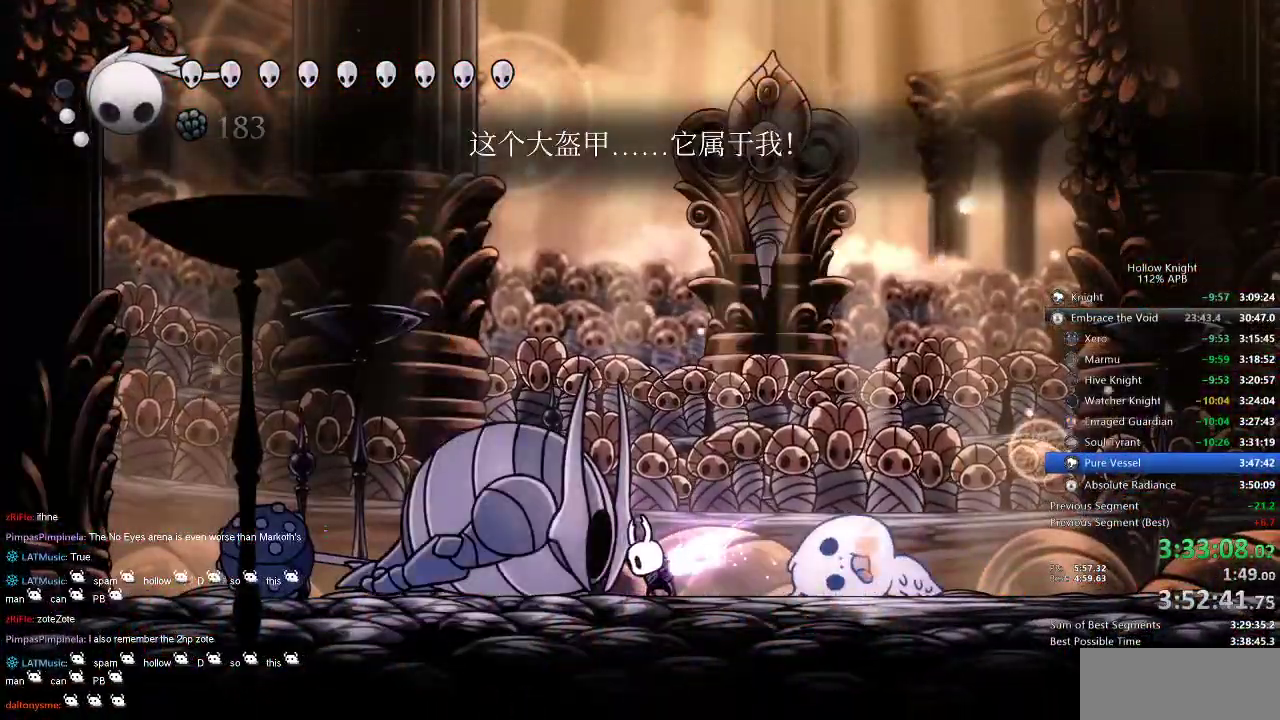
{"keys": [], "events": [[500, "dnail", "up"]]}
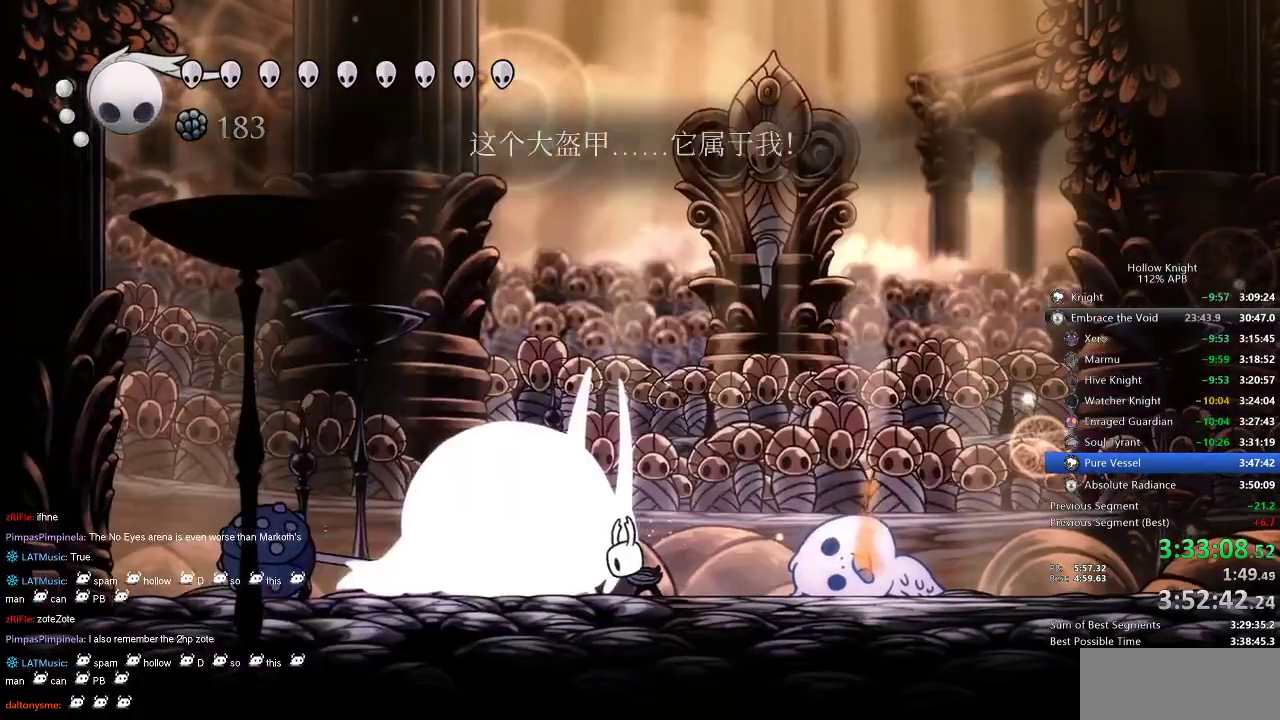
{"keys": [], "events": []}
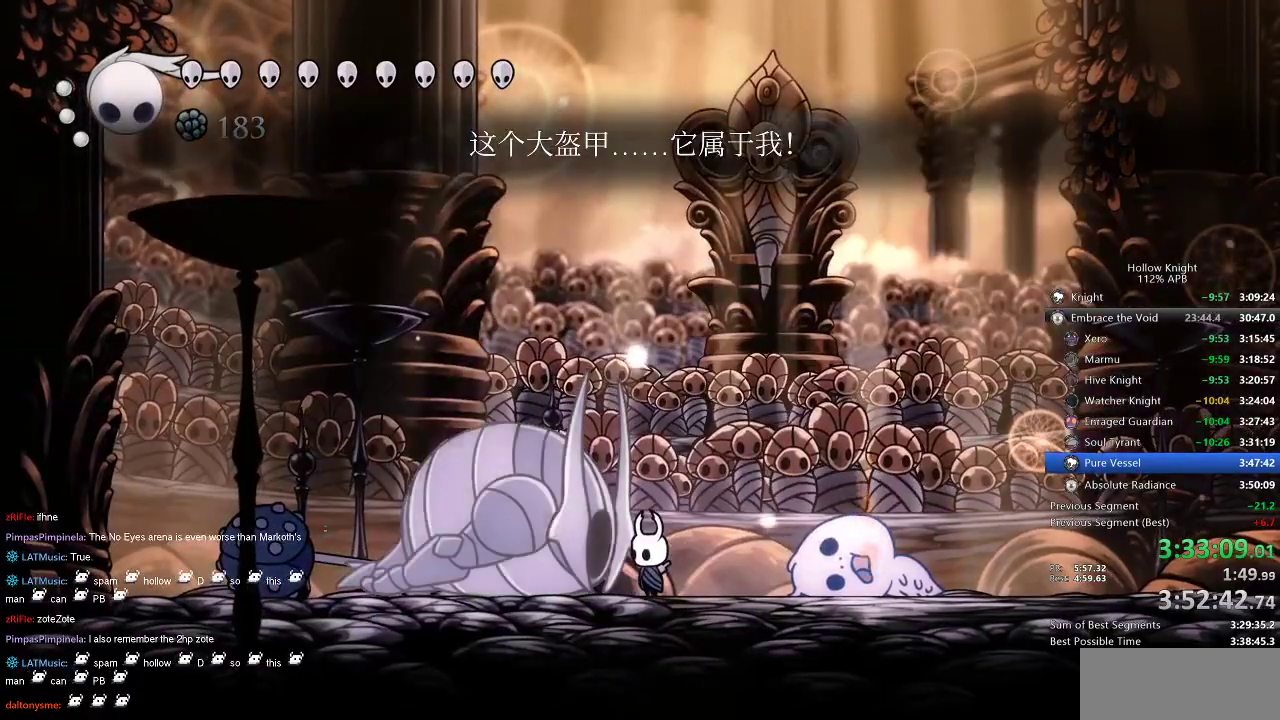
{"keys": [], "events": []}
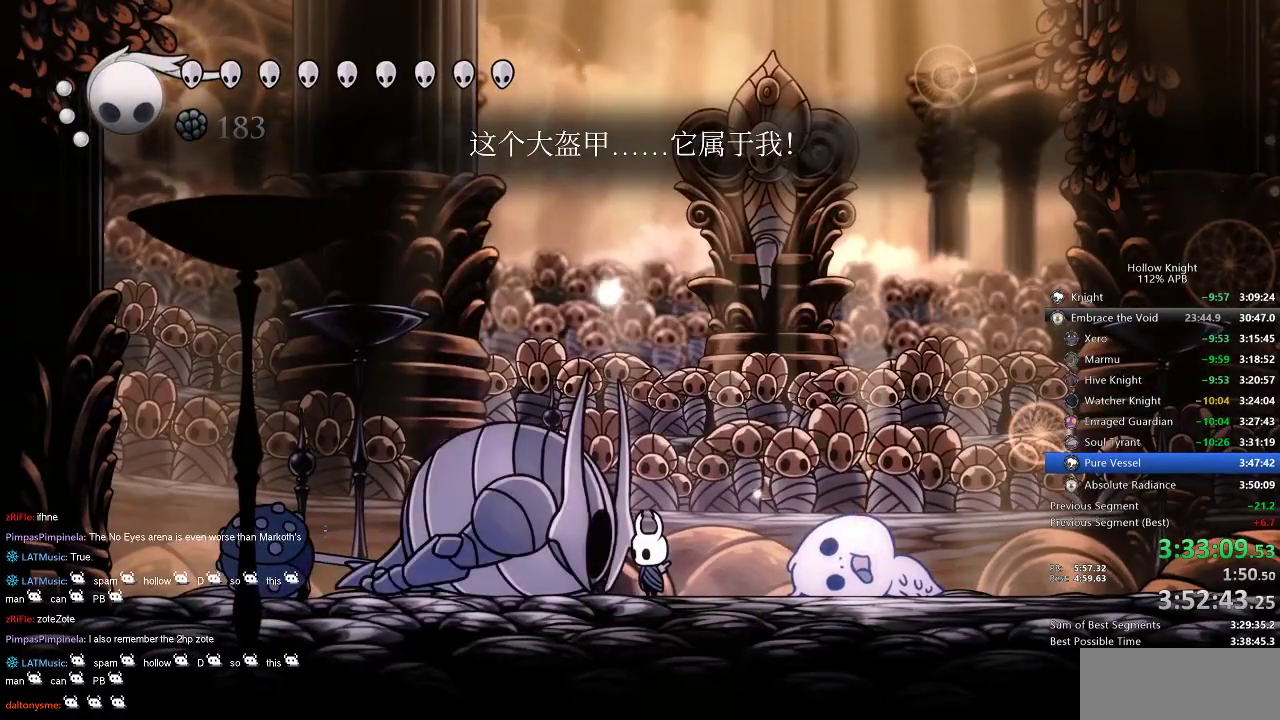
{"keys": [], "events": []}
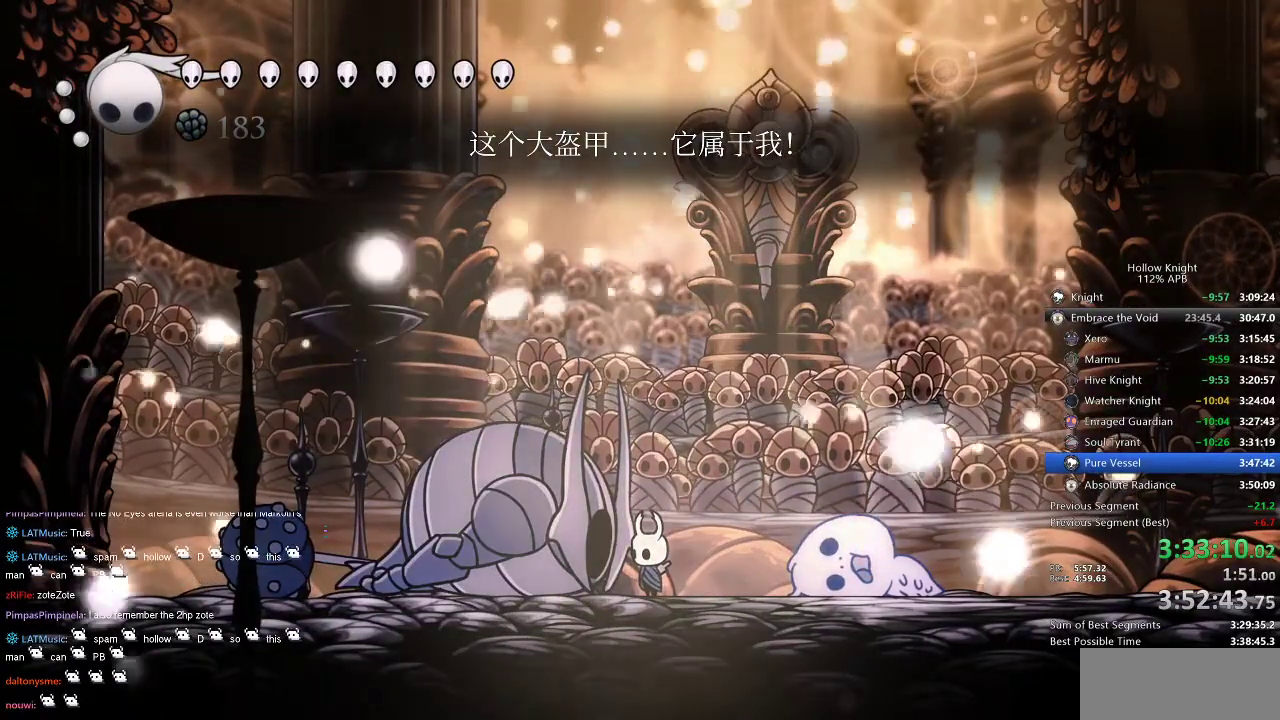
{"keys": [], "events": []}
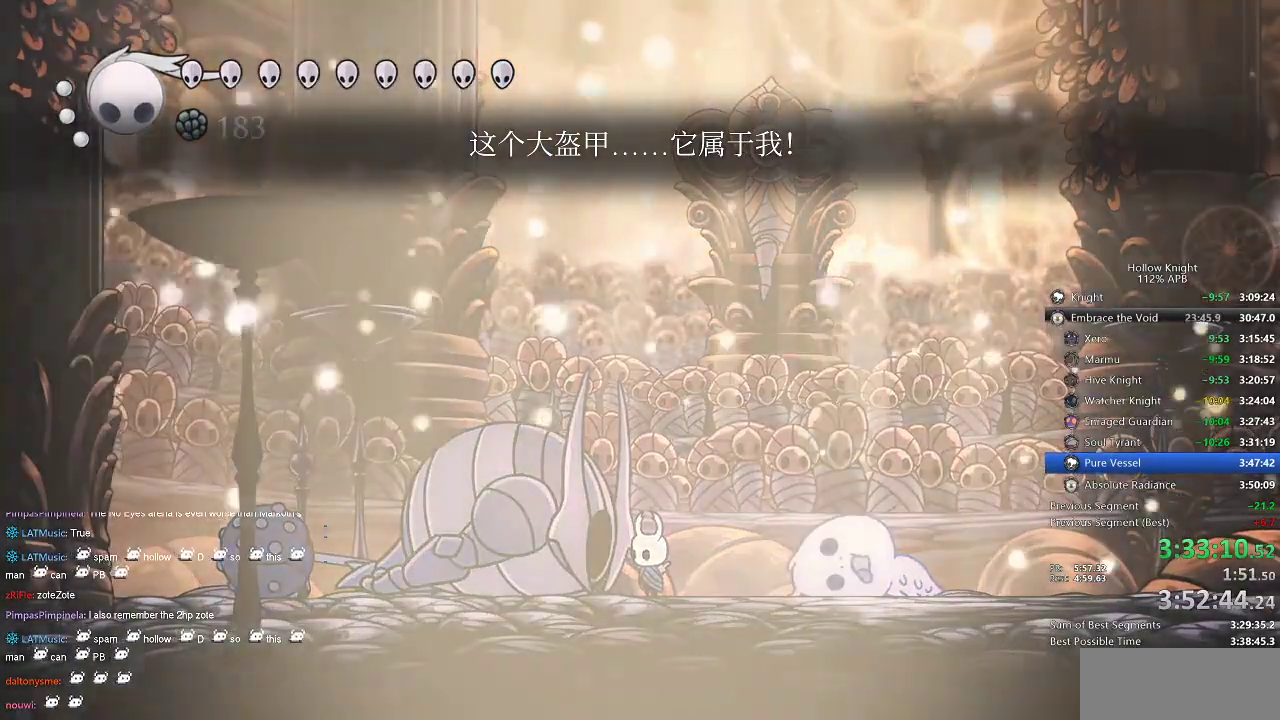
{"keys": [], "events": []}
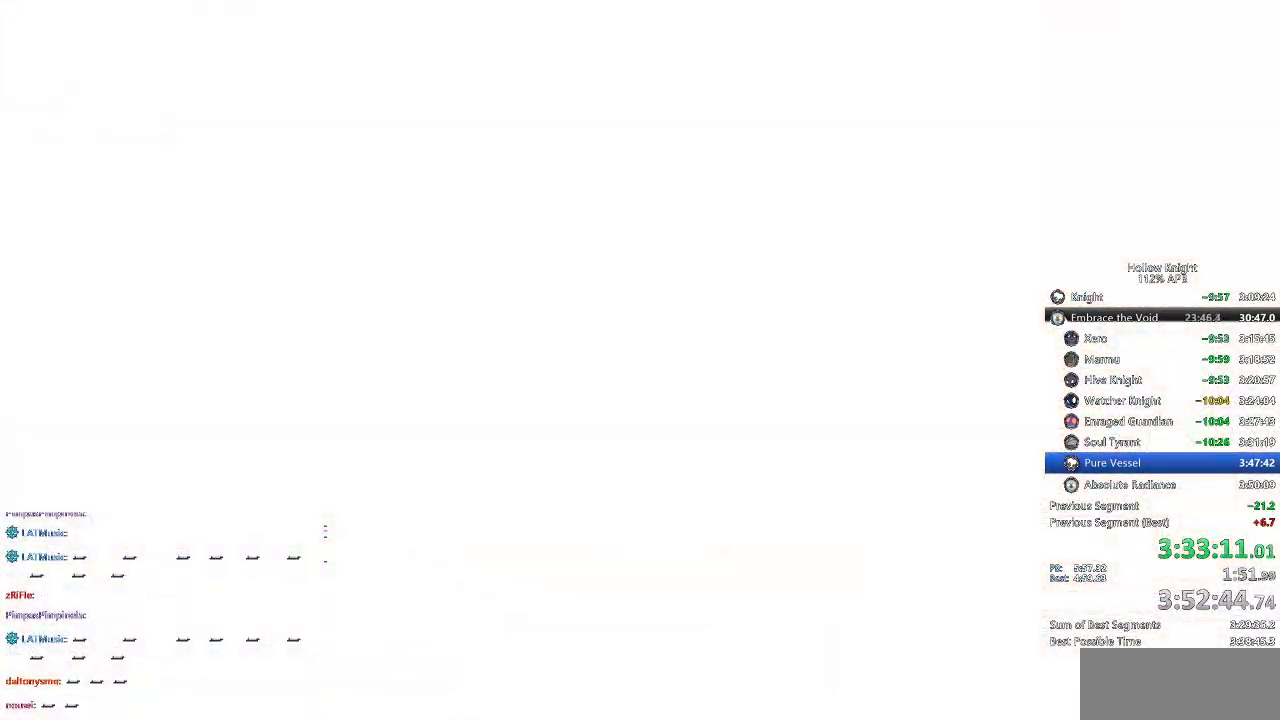
{"keys": [], "events": []}